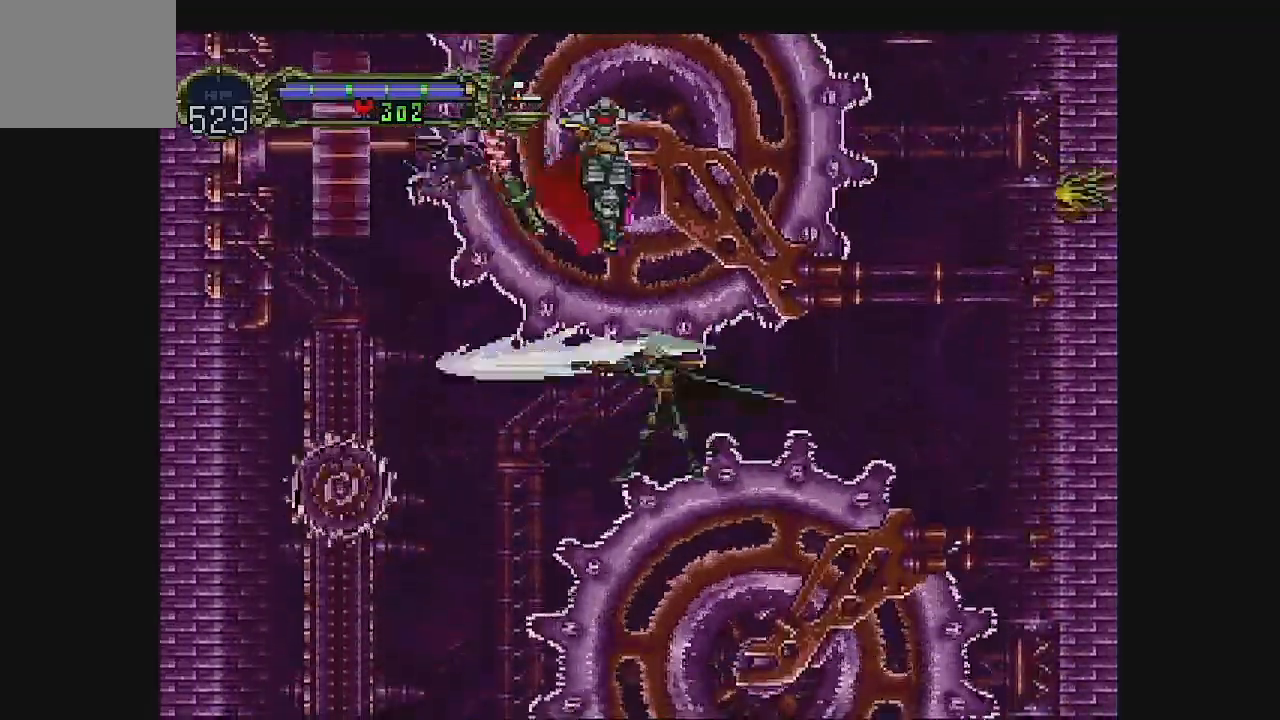
Gameplay with a controller (Xbox layout); each line is a JSON object with the inputs held at the frame after it. "events" lists button and stick changes between this image and that frame as [ms after this image, input, new state], when the widget could be followed in between. Not read: B L1 L3 R1 R3 right_stick.
{"buttons": ["A", "DPAD_RIGHT"], "left_stick": "center", "events": [[300, "DPAD_LEFT", "down"], [500, "DPAD_LEFT", "up"]]}
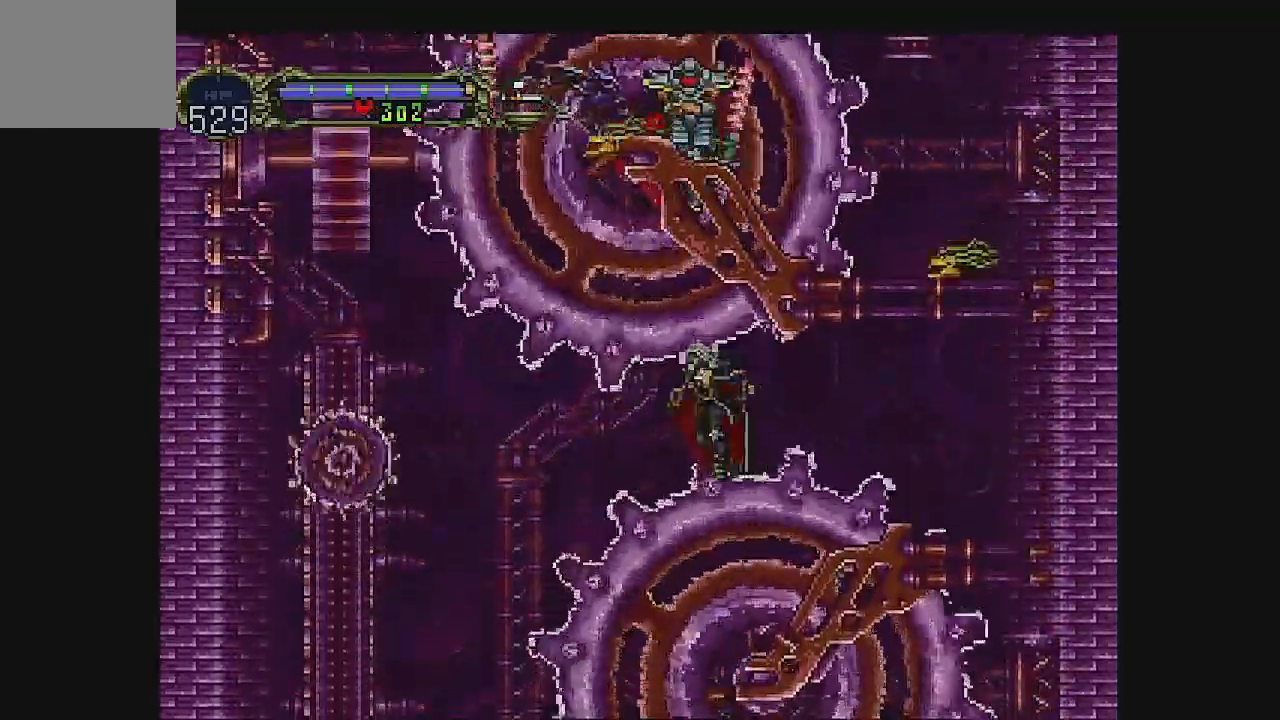
{"buttons": ["A", "DPAD_RIGHT"], "left_stick": "center", "events": [[33, "DPAD_LEFT", "down"], [367, "DPAD_LEFT", "up"]]}
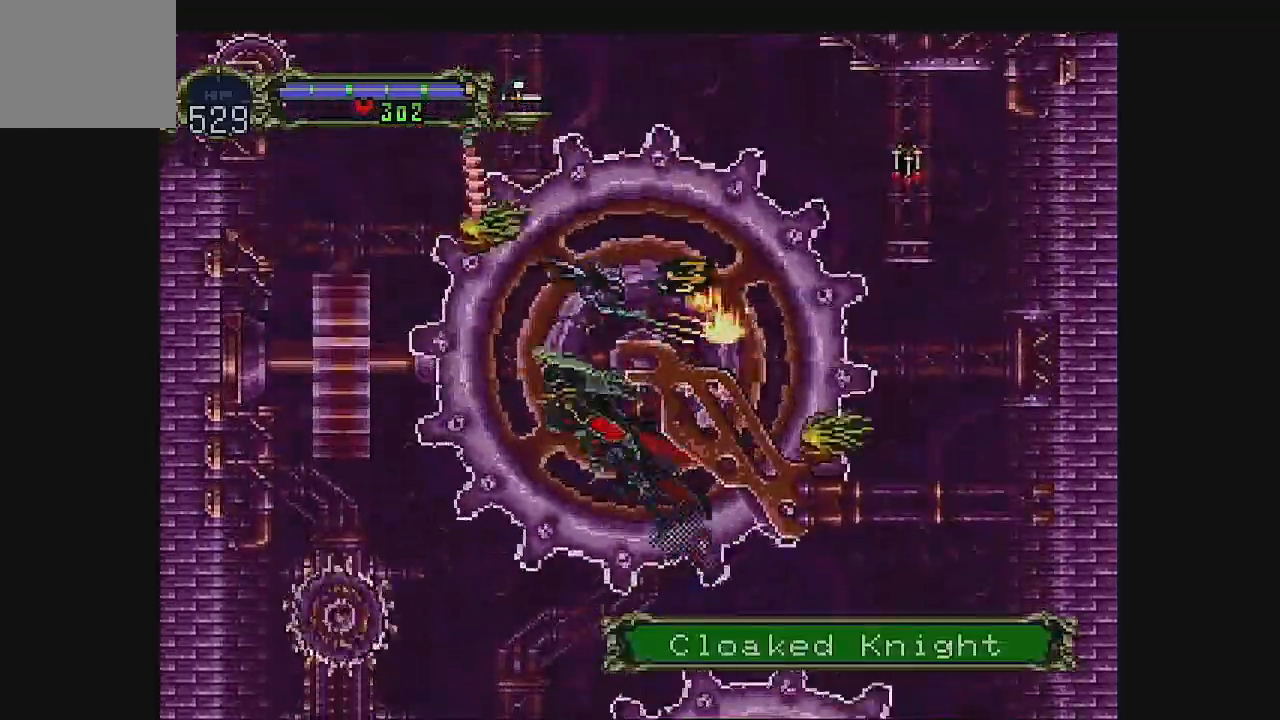
{"buttons": ["A"], "left_stick": "center", "events": [[500, "DPAD_RIGHT", "up"]]}
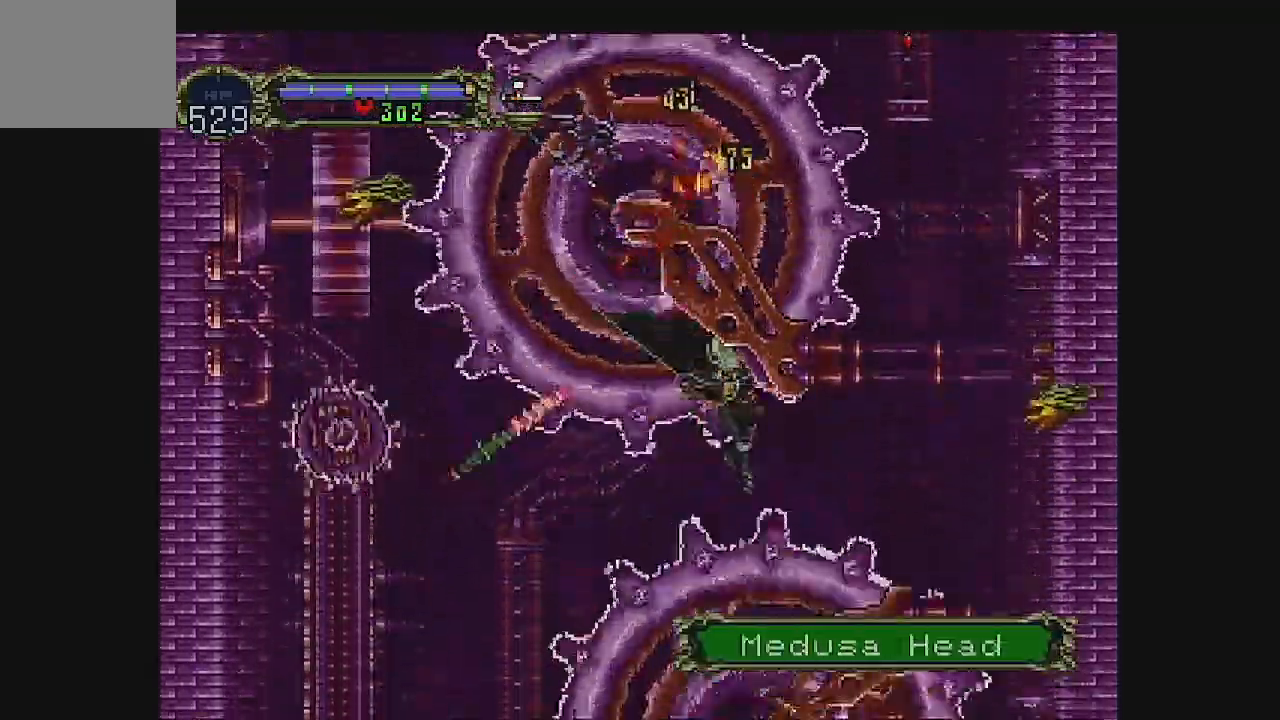
{"buttons": ["A", "DPAD_LEFT"], "left_stick": "center"}
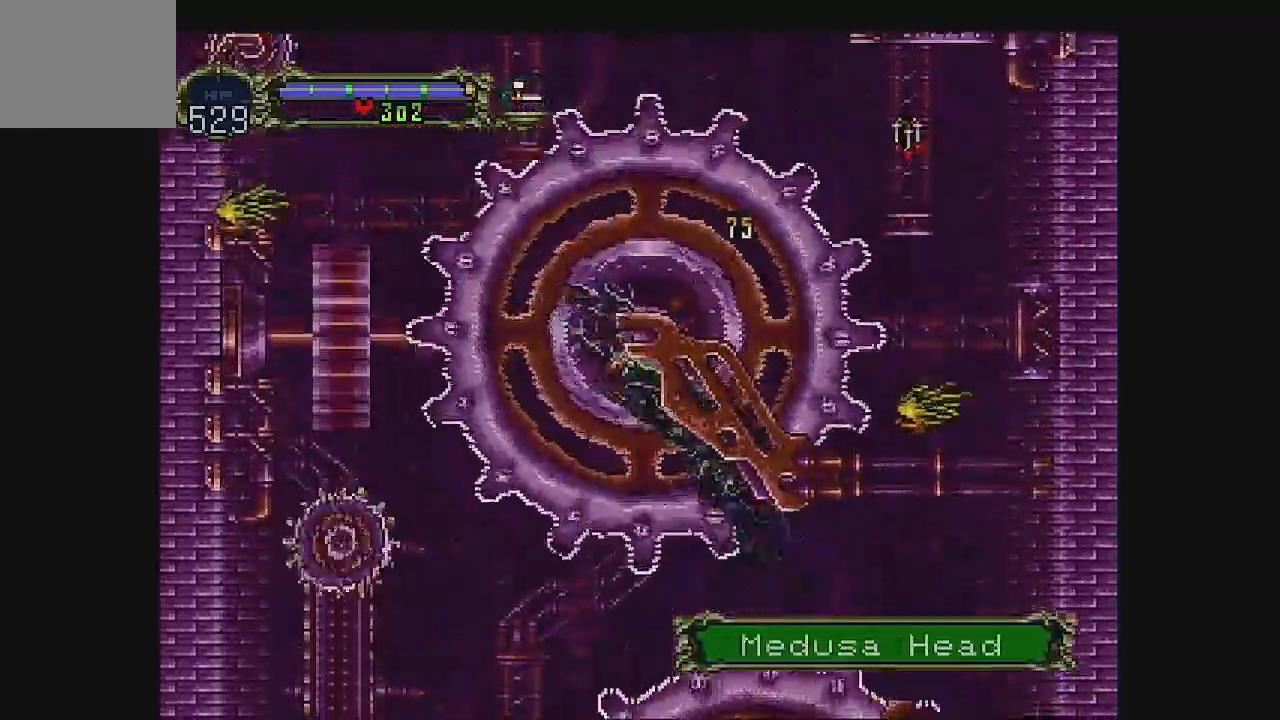
{"buttons": ["A", "DPAD_LEFT"], "left_stick": "center", "events": []}
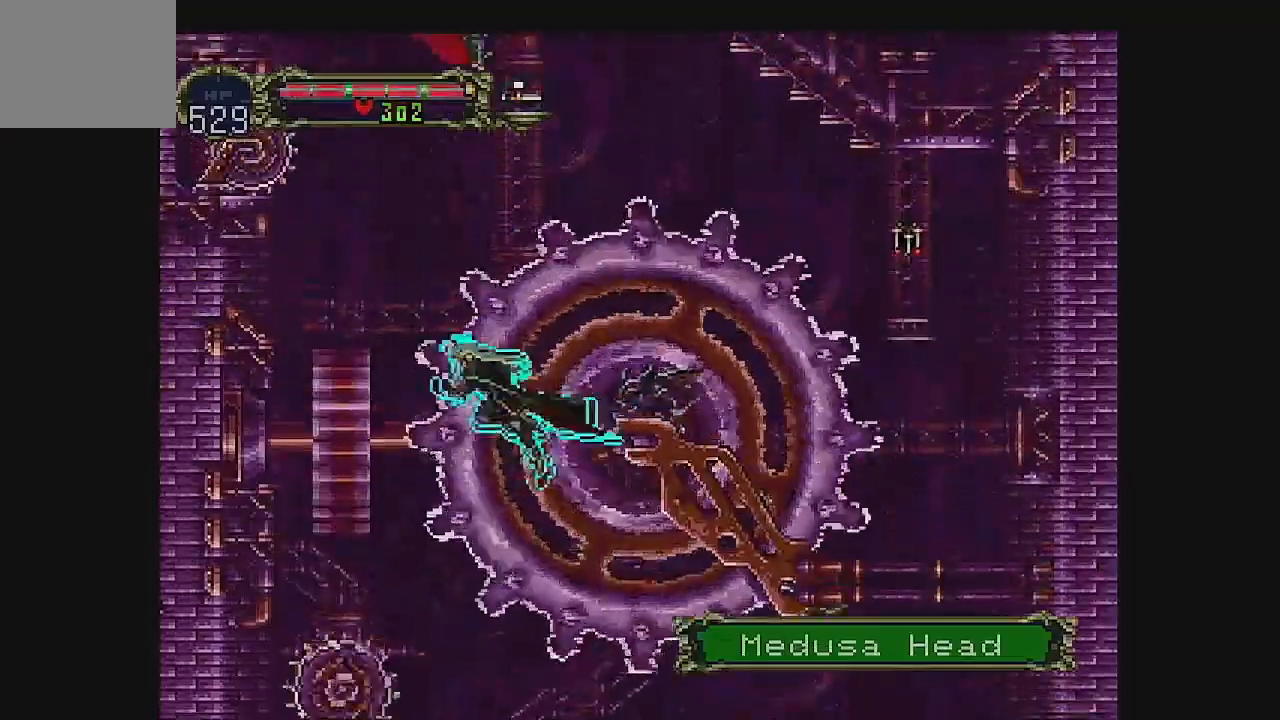
{"buttons": ["A"], "left_stick": "center", "events": [[500, "DPAD_LEFT", "up"]]}
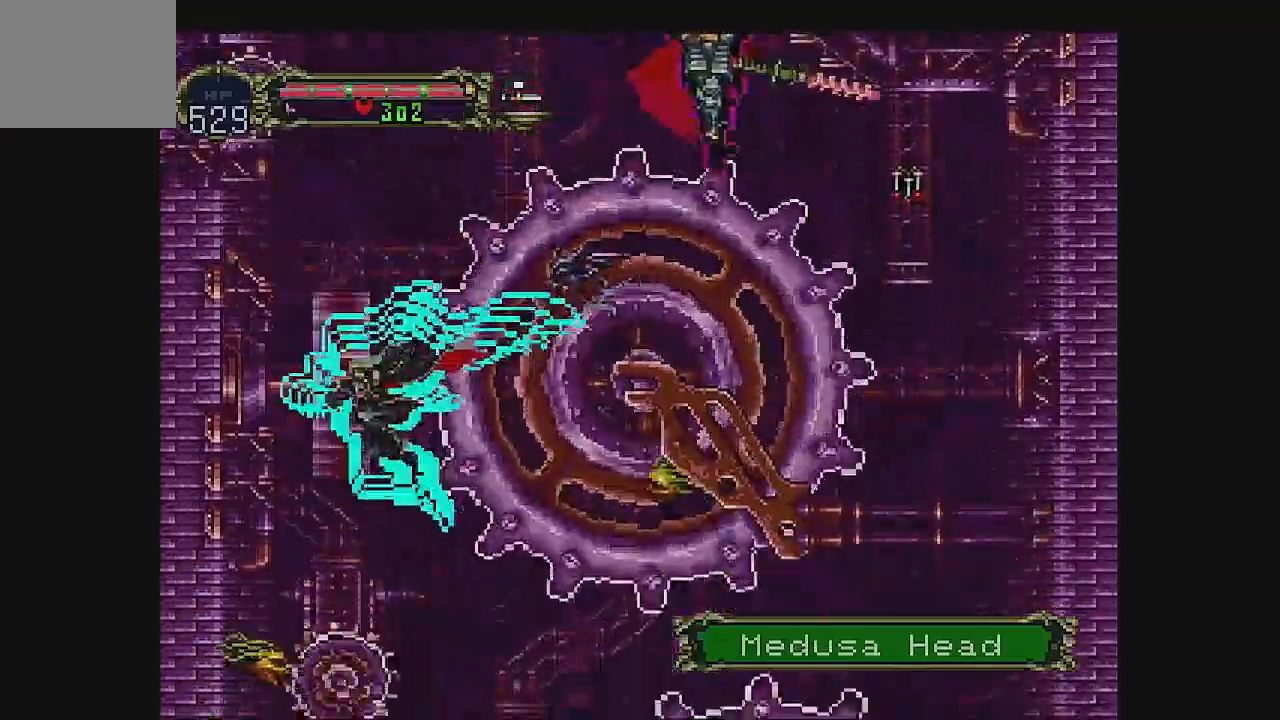
{"buttons": ["A"], "left_stick": "center", "events": [[67, "DPAD_LEFT", "down"], [267, "DPAD_LEFT", "up"]]}
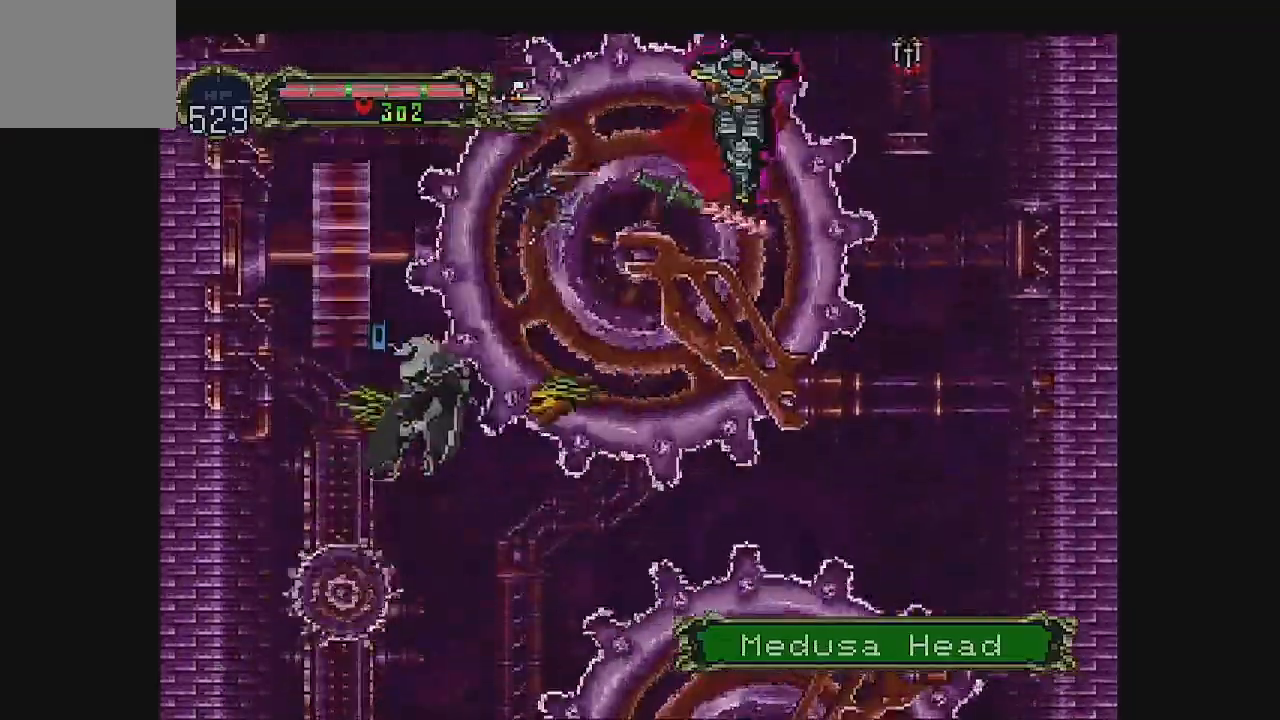
{"buttons": ["A", "DPAD_RIGHT"], "left_stick": "center", "events": [[200, "DPAD_RIGHT", "down"]]}
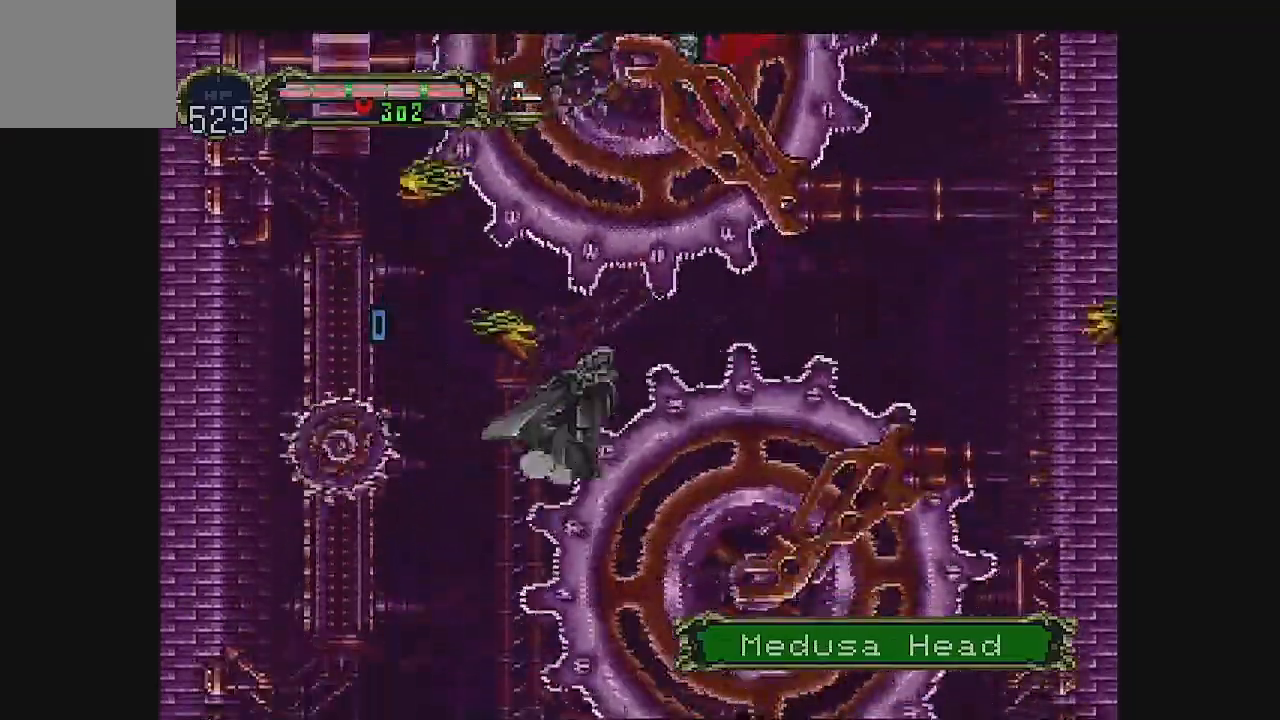
{"buttons": ["A", "DPAD_DOWN", "DPAD_RIGHT"], "left_stick": "center", "events": [[200, "DPAD_LEFT", "down"], [267, "DPAD_DOWN", "down"], [300, "DPAD_LEFT", "up"], [333, "DPAD_DOWN", "up"], [367, "DPAD_LEFT", "down"], [367, "DPAD_RIGHT", "up"], [500, "DPAD_DOWN", "down"], [500, "DPAD_LEFT", "up"], [500, "DPAD_RIGHT", "down"]]}
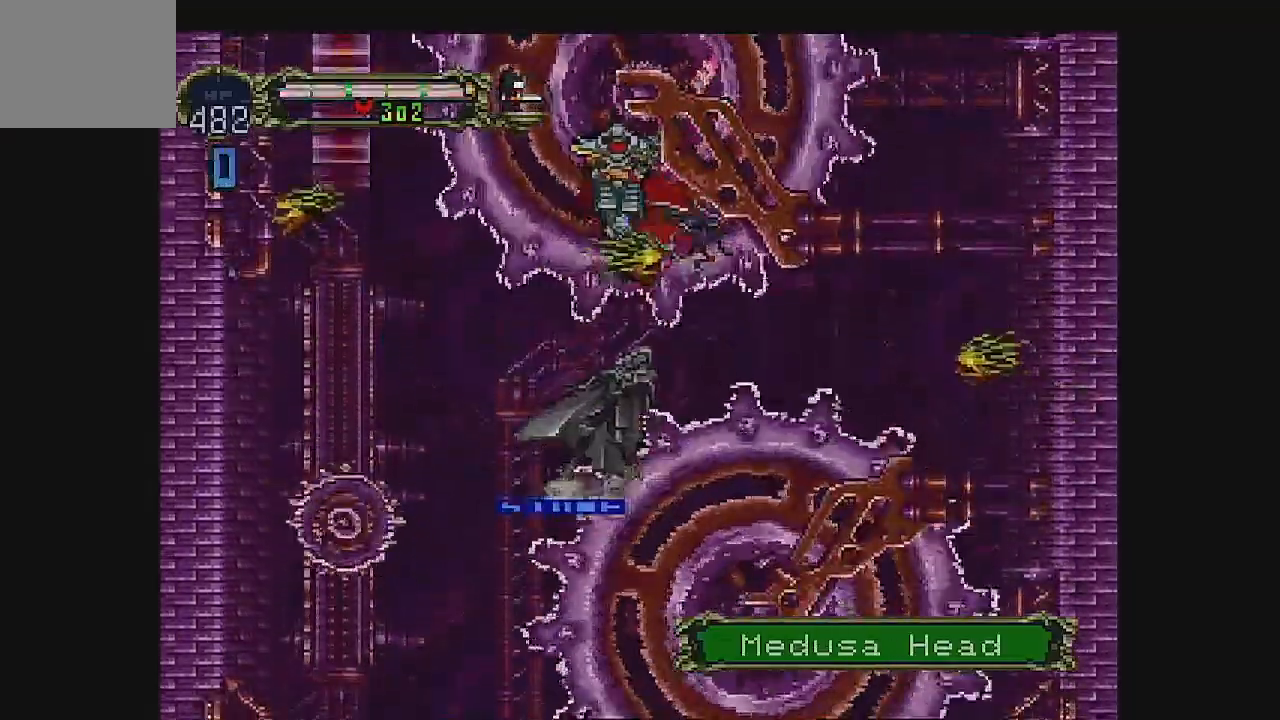
{"buttons": ["A", "DPAD_RIGHT"], "left_stick": "center"}
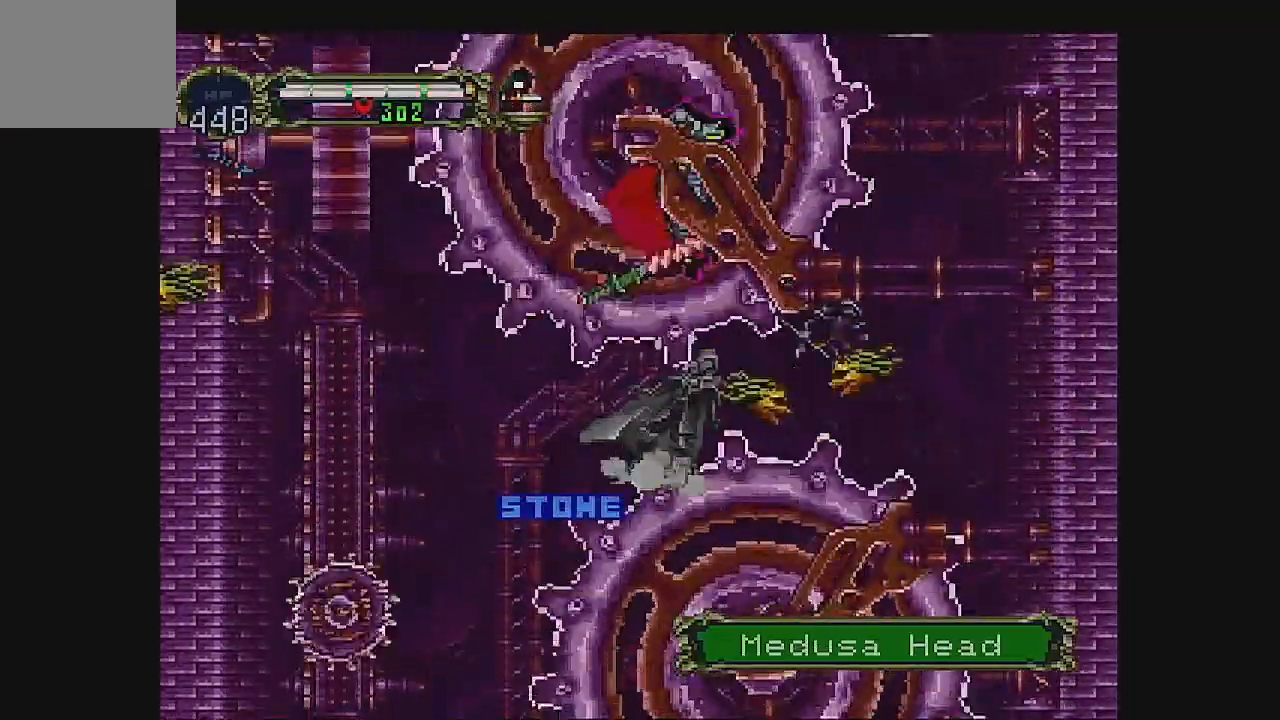
{"buttons": ["A", "DPAD_RIGHT"], "left_stick": "center", "events": [[33, "DPAD_RIGHT", "up"], [100, "DPAD_LEFT", "down"], [133, "DPAD_DOWN", "down"], [133, "DPAD_LEFT", "up"], [133, "DPAD_RIGHT", "down"], [167, "DPAD_DOWN", "up"], [233, "DPAD_RIGHT", "up"], [300, "DPAD_LEFT", "down"], [367, "DPAD_LEFT", "up"], [367, "DPAD_RIGHT", "down"], [433, "DPAD_RIGHT", "up"], [500, "DPAD_RIGHT", "down"]]}
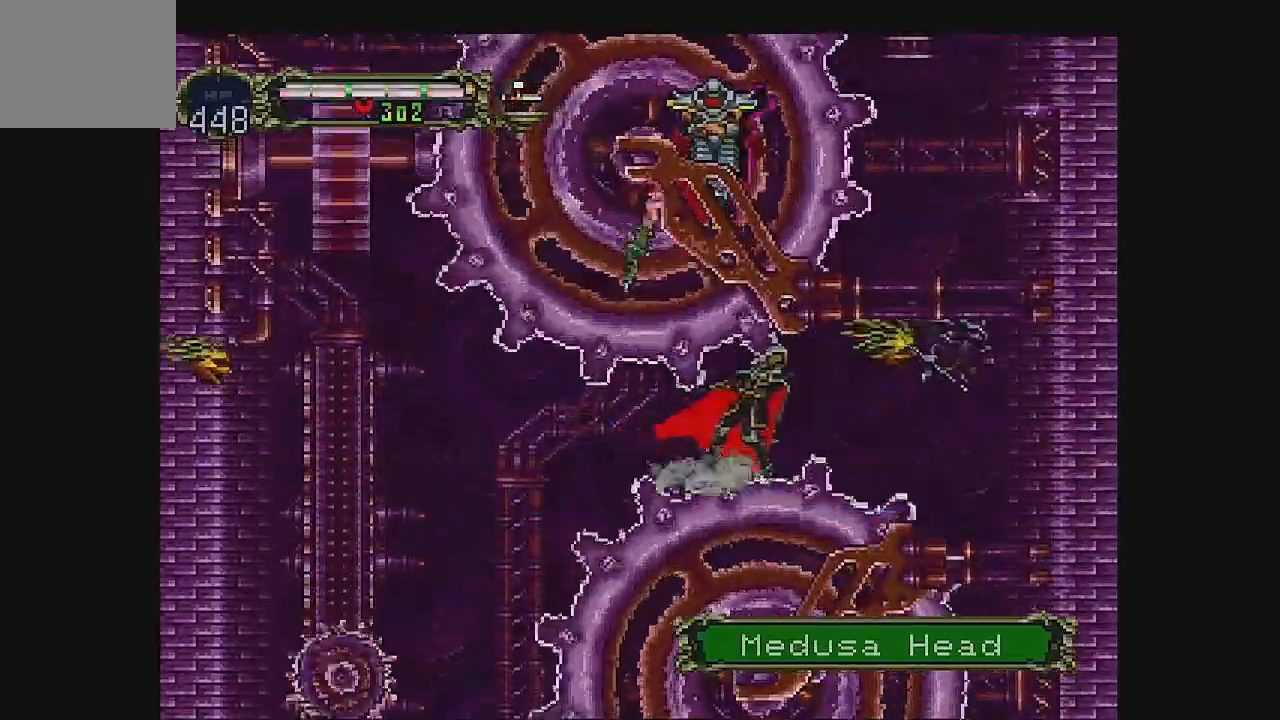
{"buttons": ["A", "DPAD_LEFT"], "left_stick": "center", "events": [[67, "DPAD_RIGHT", "up"], [400, "DPAD_LEFT", "down"]]}
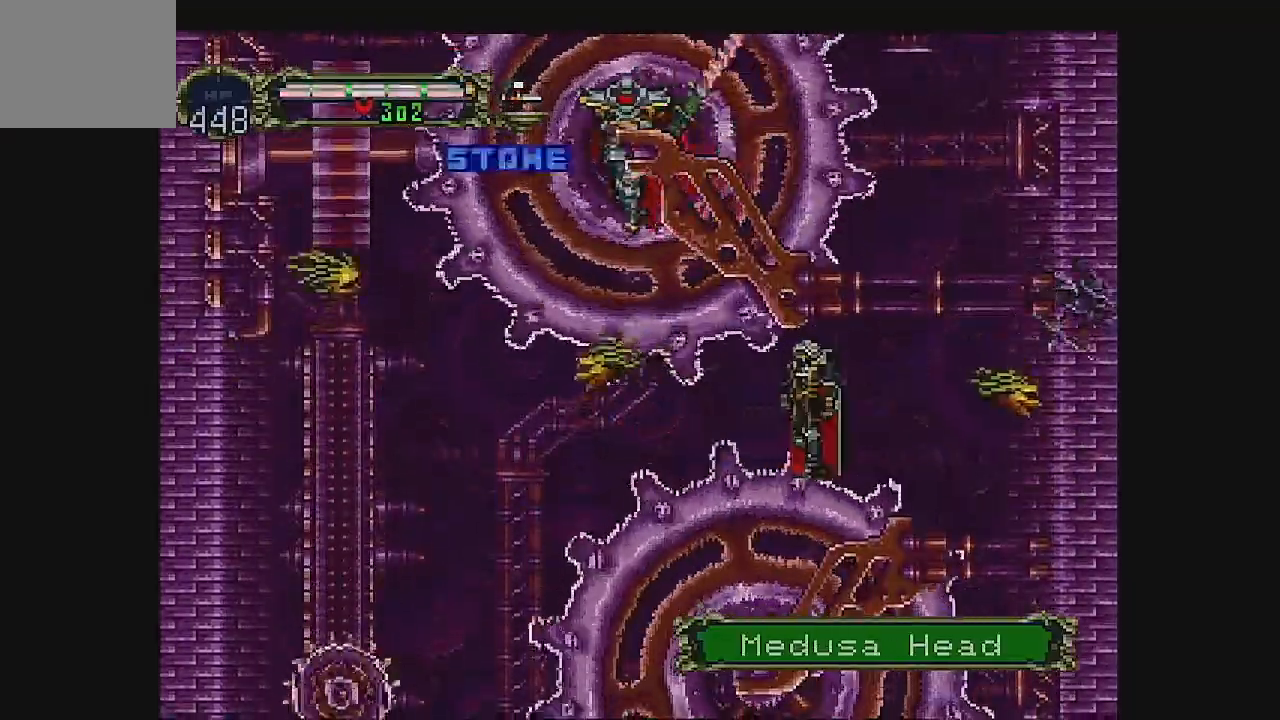
{"buttons": ["A"], "left_stick": "center", "events": [[167, "DPAD_LEFT", "up"]]}
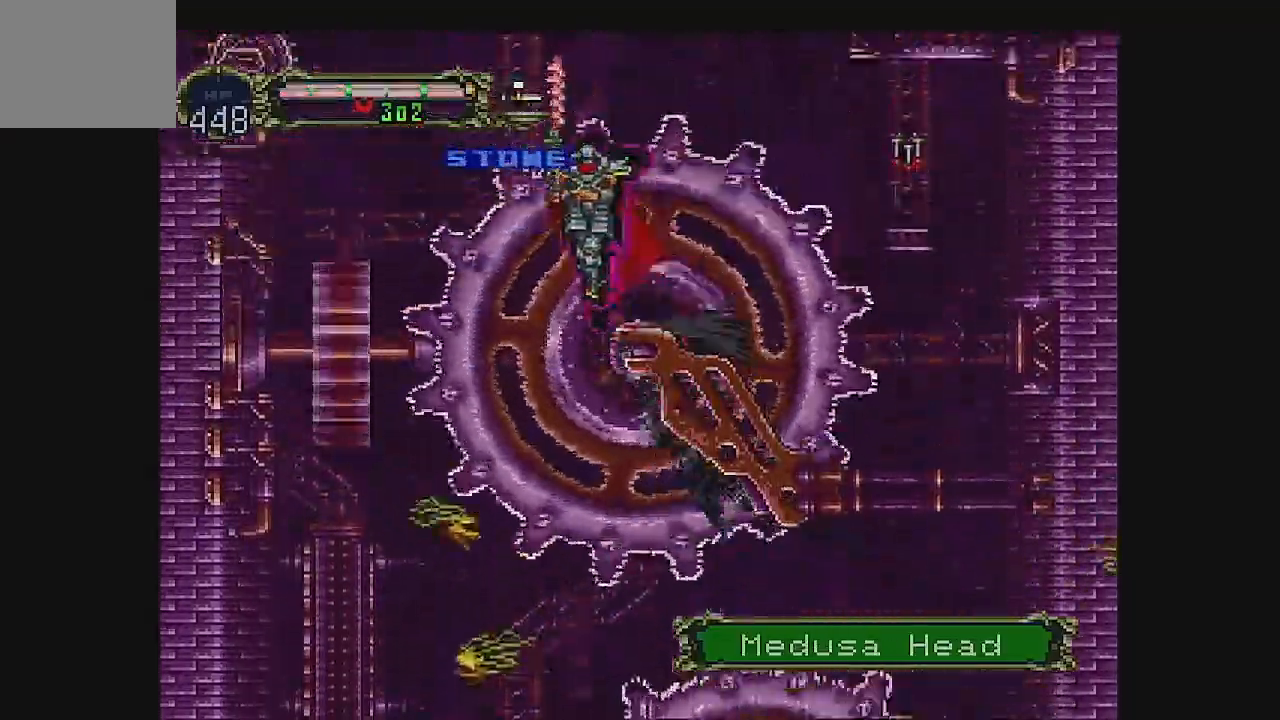
{"buttons": ["A", "DPAD_RIGHT"], "left_stick": "center", "events": [[267, "DPAD_RIGHT", "down"]]}
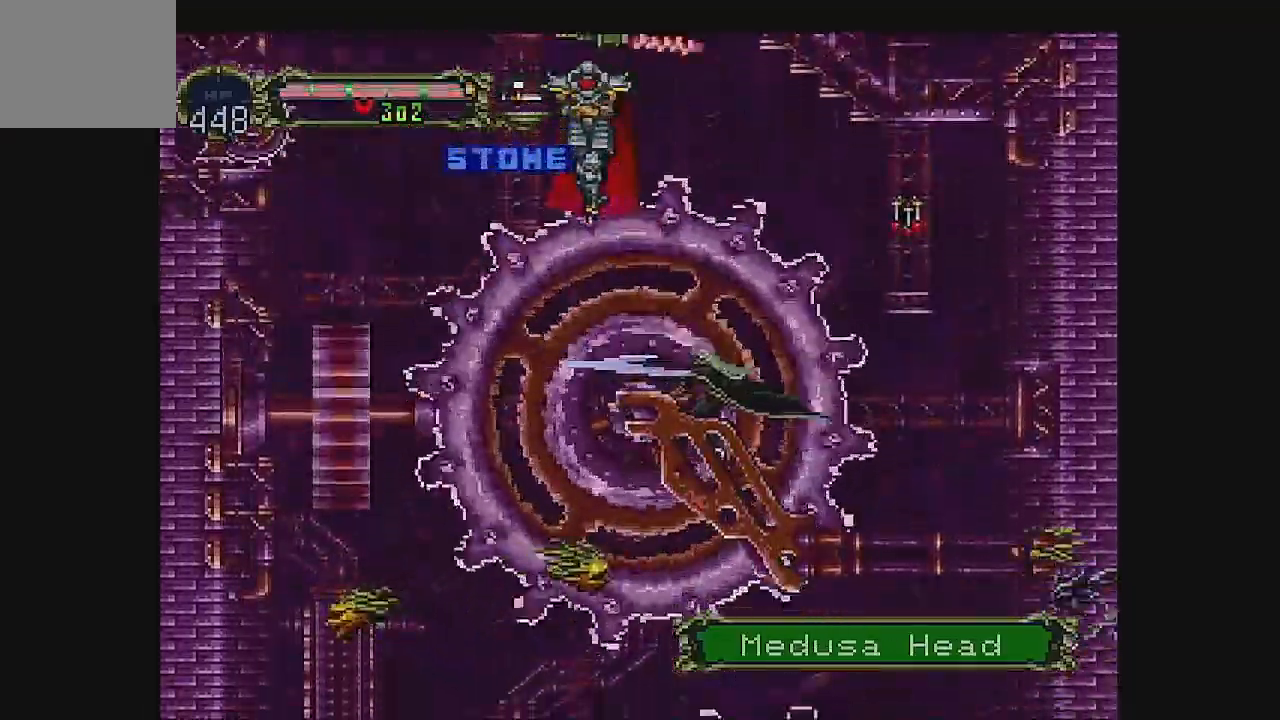
{"buttons": ["A", "DPAD_DOWN", "DPAD_RIGHT"], "left_stick": "center", "events": [[267, "DPAD_LEFT", "down"], [367, "DPAD_DOWN", "down"], [433, "DPAD_LEFT", "up"]]}
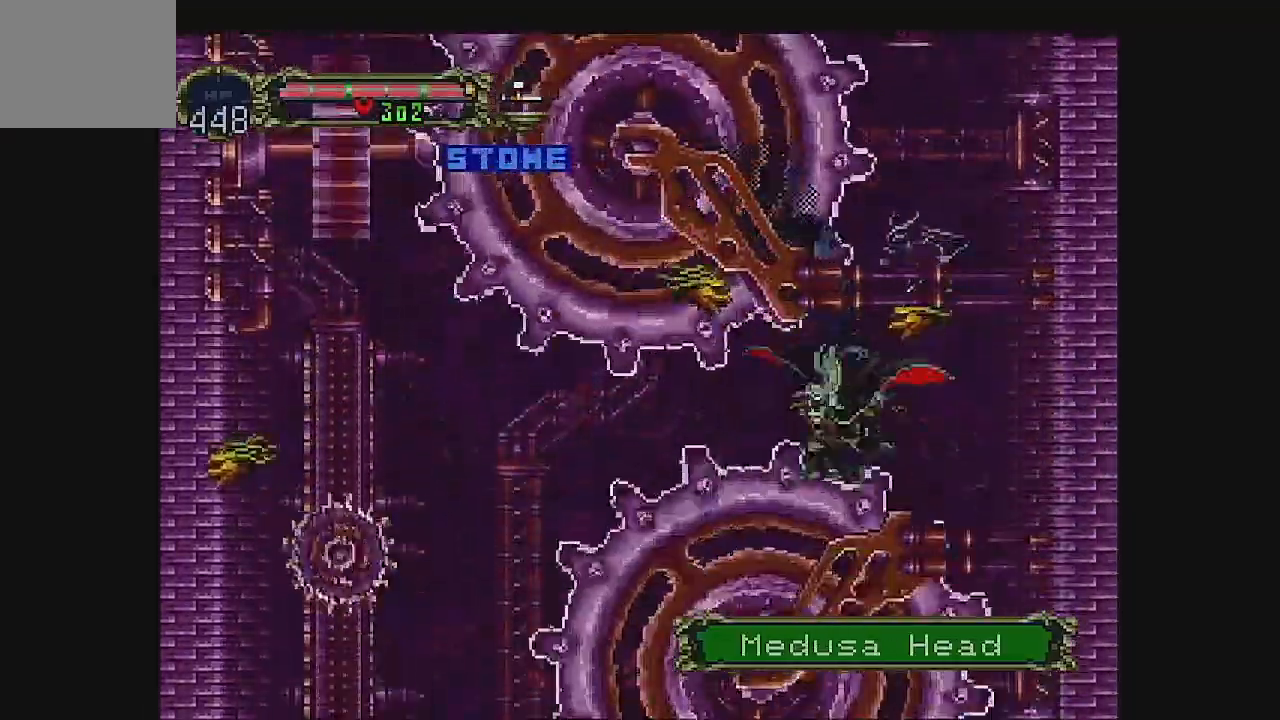
{"buttons": ["DPAD_RIGHT"], "left_stick": "center", "events": [[167, "A", "up"], [267, "DPAD_DOWN", "up"]]}